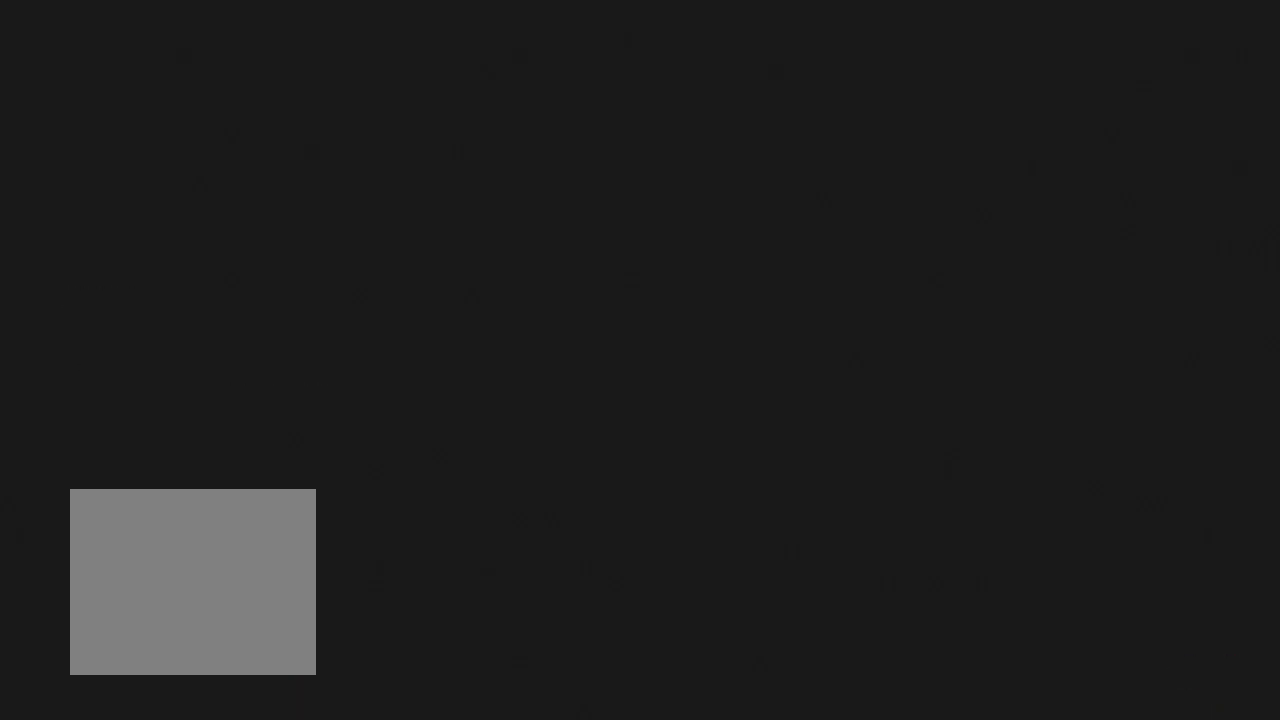
Gameplay with a controller (PlayStation layout); each line is a JSON object with the inputs held at the frame after it. "events" lists button and stick changes between this image and that frame as [ms after this image, input, new state], when the widget could be followed in between. Not read: R1.
{"buttons": ["R2"], "left_stick": "center", "right_stick": "center", "events": []}
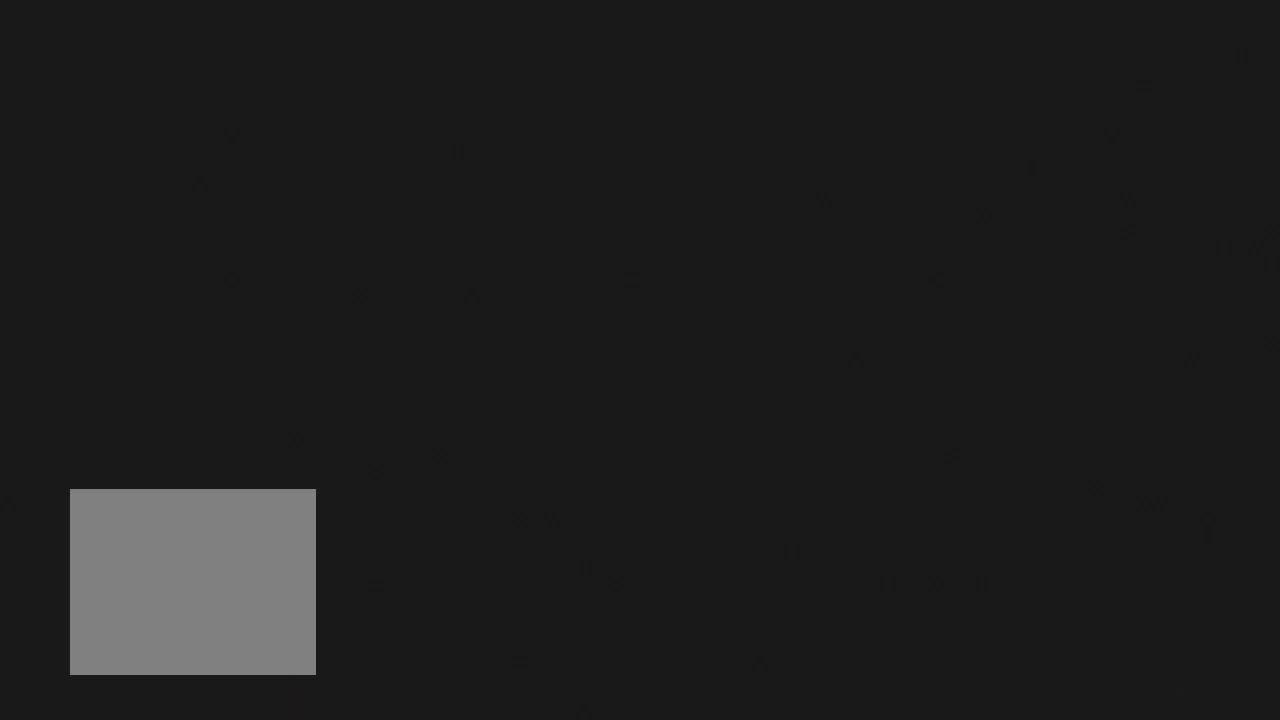
{"buttons": ["R2"], "left_stick": "center", "right_stick": "center", "events": []}
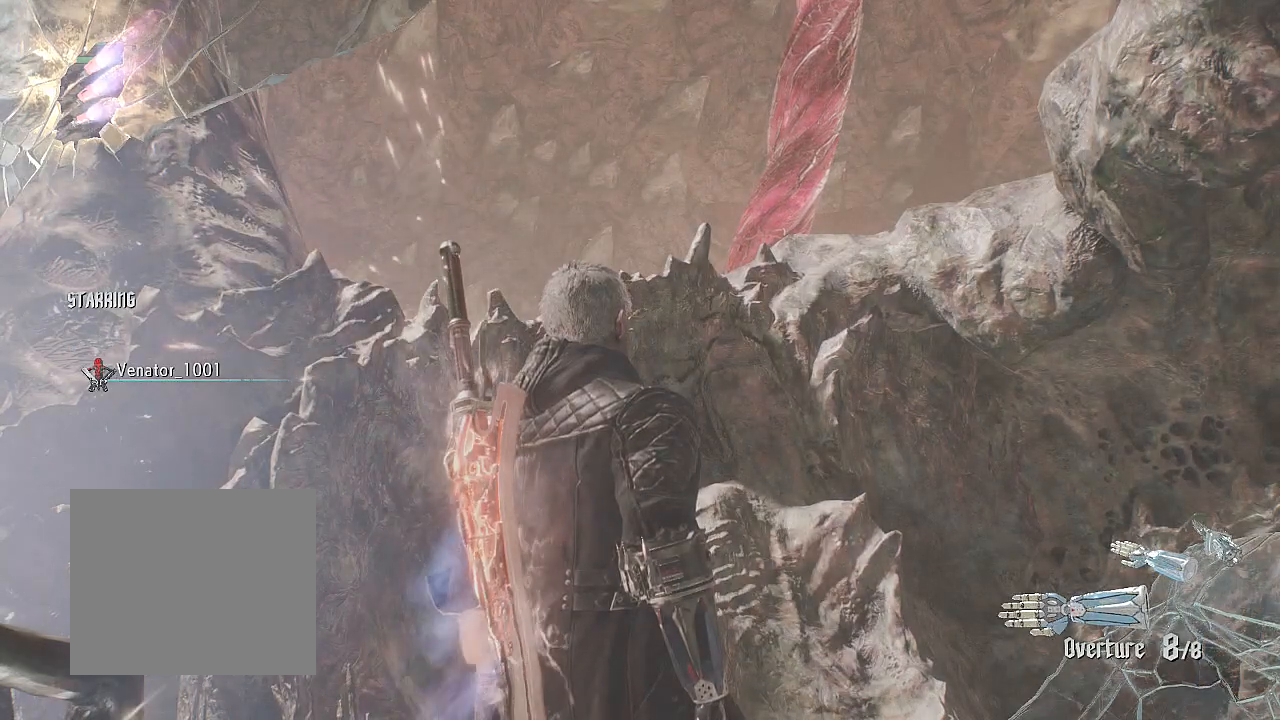
{"buttons": ["CROSS", "R2"], "left_stick": "up", "right_stick": "center", "events": [[116, "left_stick", "up"], [483, "CROSS", "down"]]}
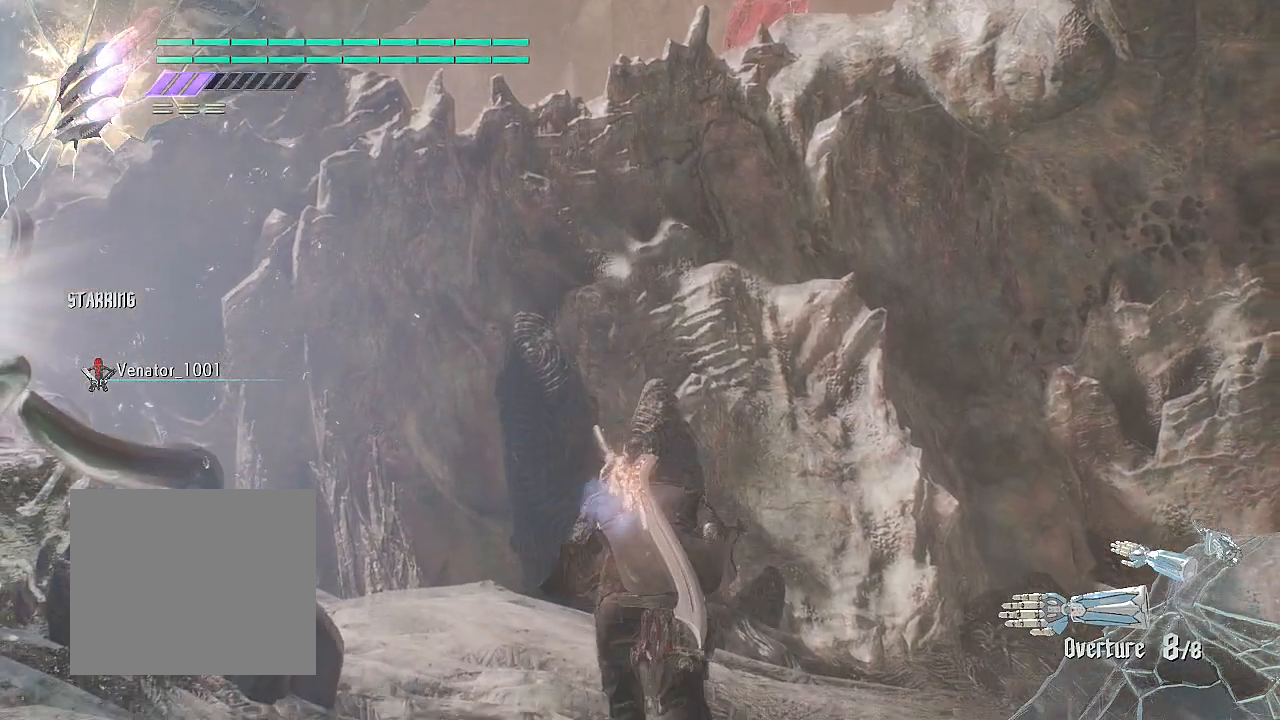
{"buttons": ["R2"], "left_stick": "up", "right_stick": "center", "events": [[67, "CROSS", "up"]]}
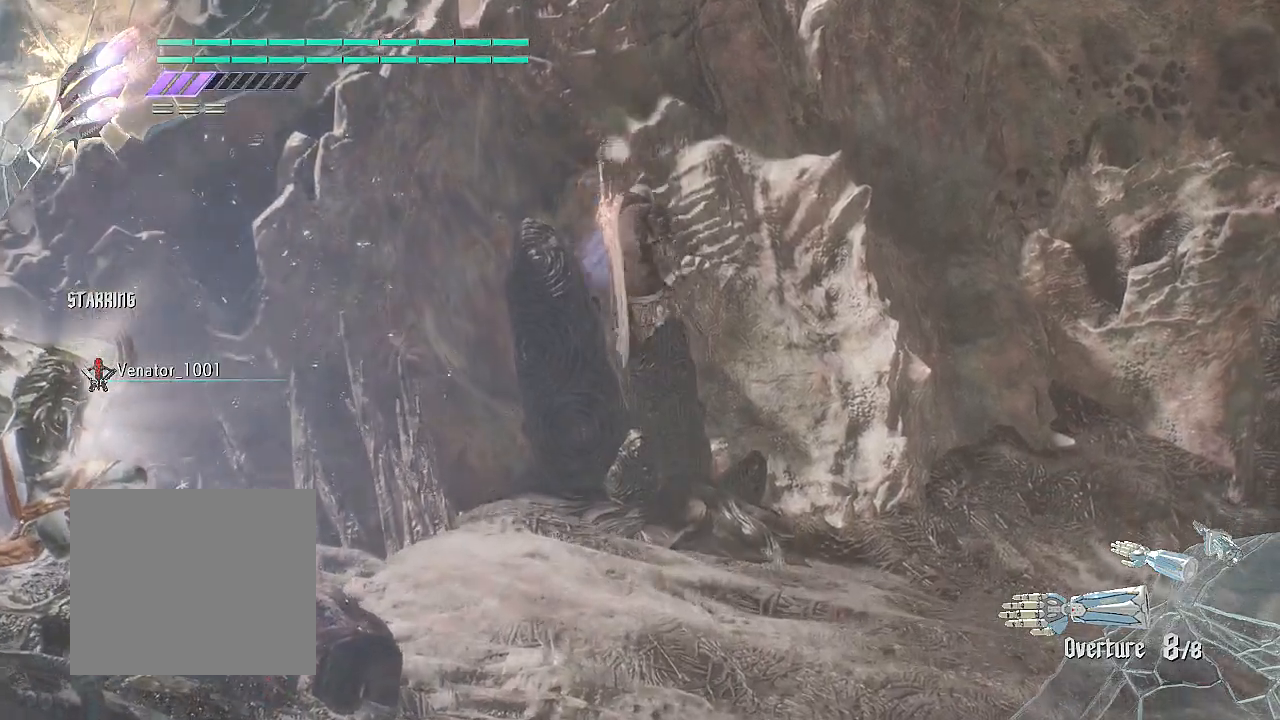
{"buttons": ["R2"], "left_stick": "up", "right_stick": "right", "events": [[217, "right_stick", "right"]]}
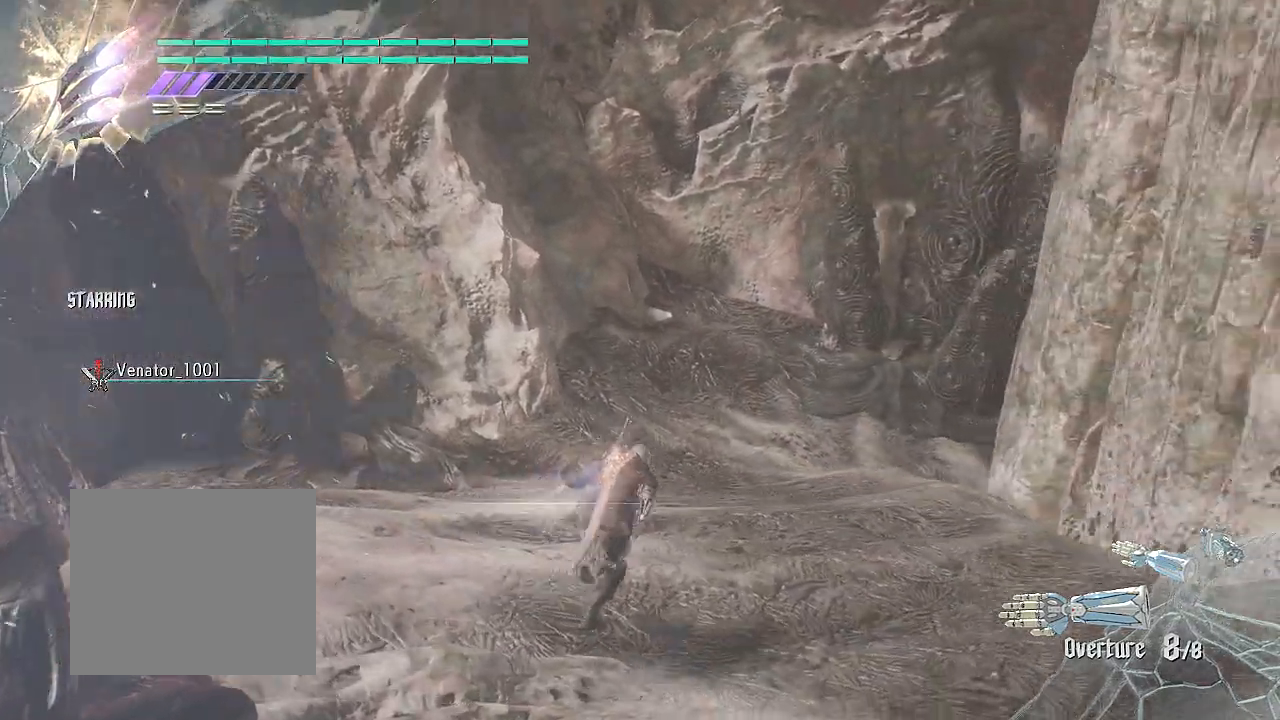
{"buttons": ["R2"], "left_stick": "up", "right_stick": "center", "events": [[401, "right_stick", "center"]]}
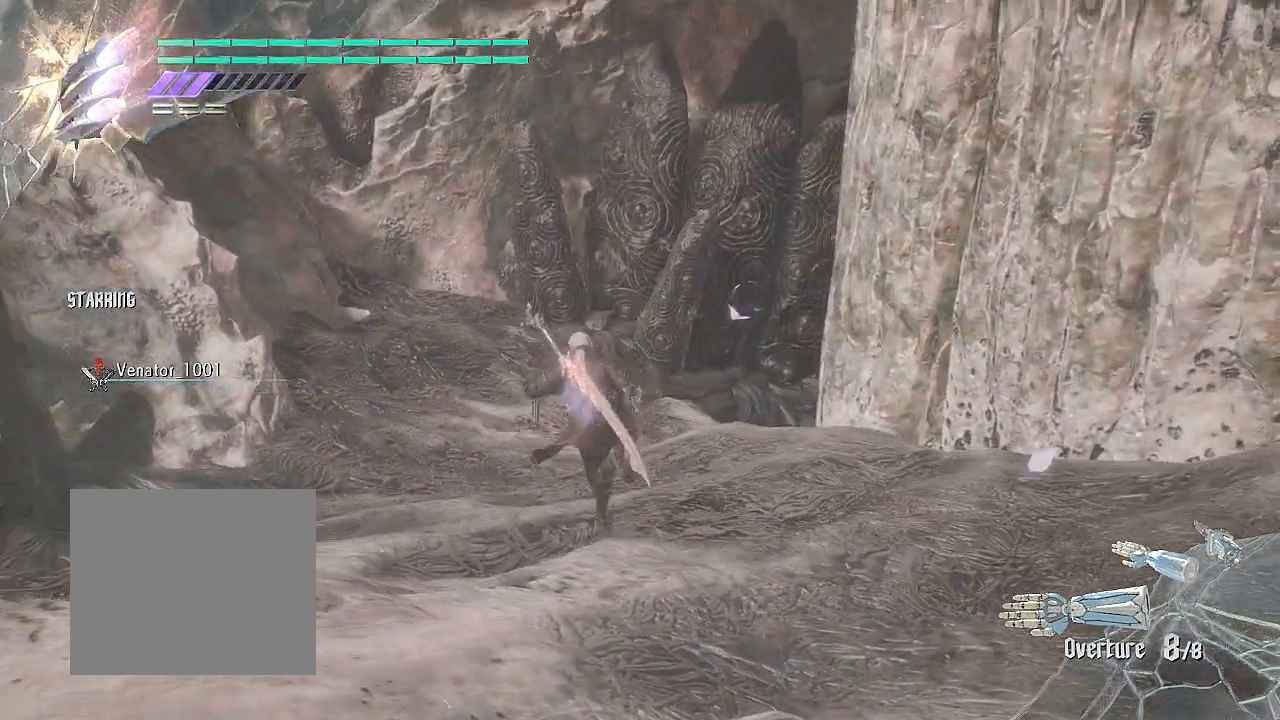
{"buttons": ["R2"], "left_stick": "up", "right_stick": "right", "events": [[83, "right_stick", "right"]]}
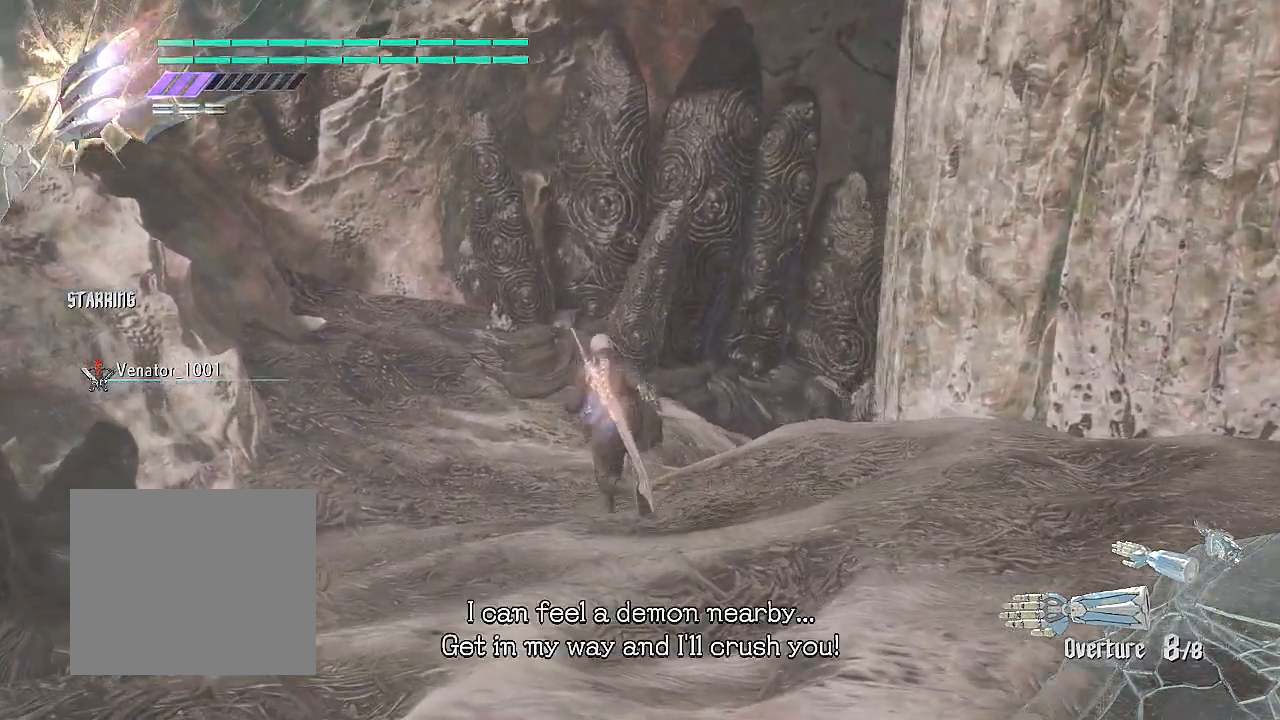
{"buttons": ["R2"], "left_stick": "up", "right_stick": "right", "events": []}
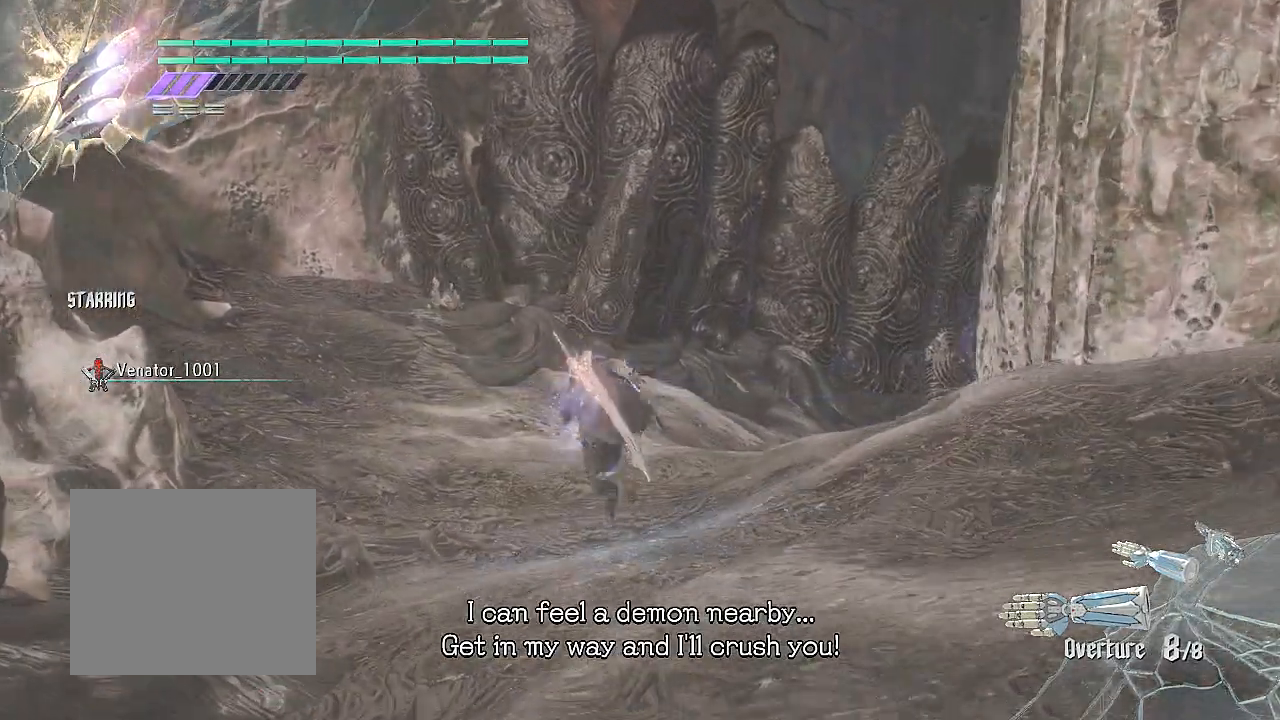
{"buttons": ["R2"], "left_stick": "up", "right_stick": "right", "events": []}
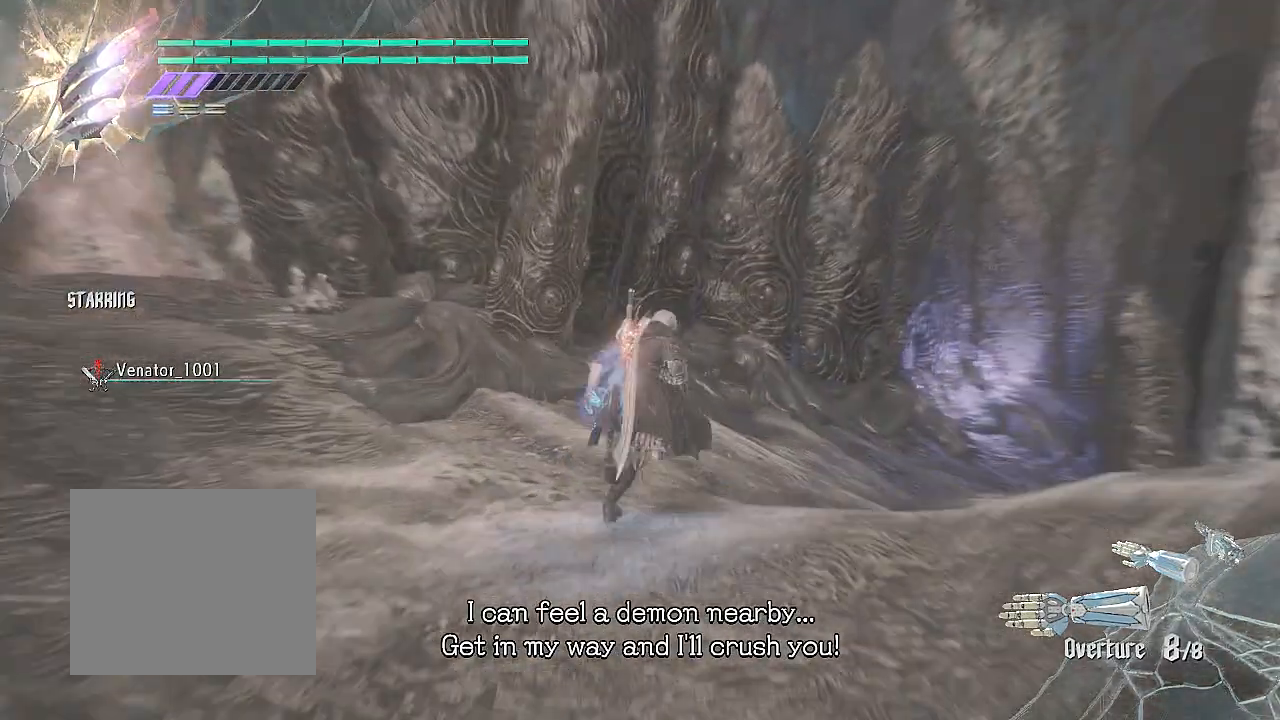
{"buttons": ["R2"], "left_stick": "up", "right_stick": "right", "events": []}
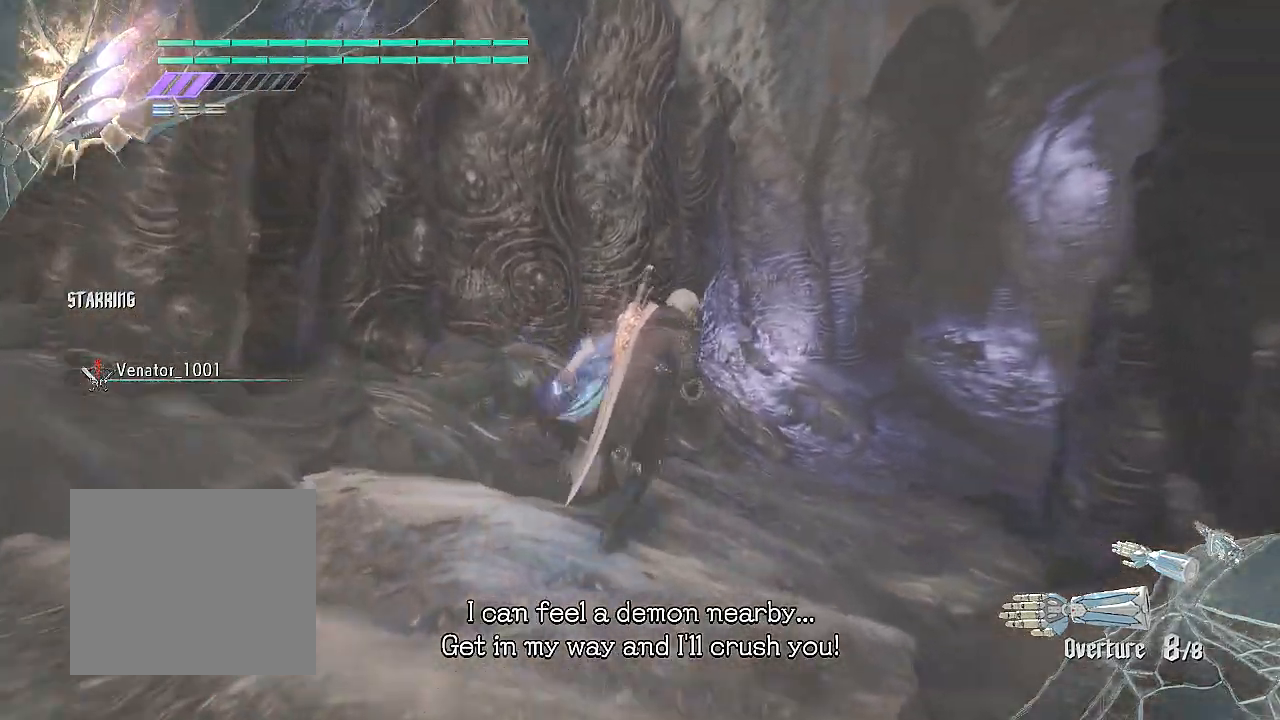
{"buttons": ["R2"], "left_stick": "up", "right_stick": "right", "events": []}
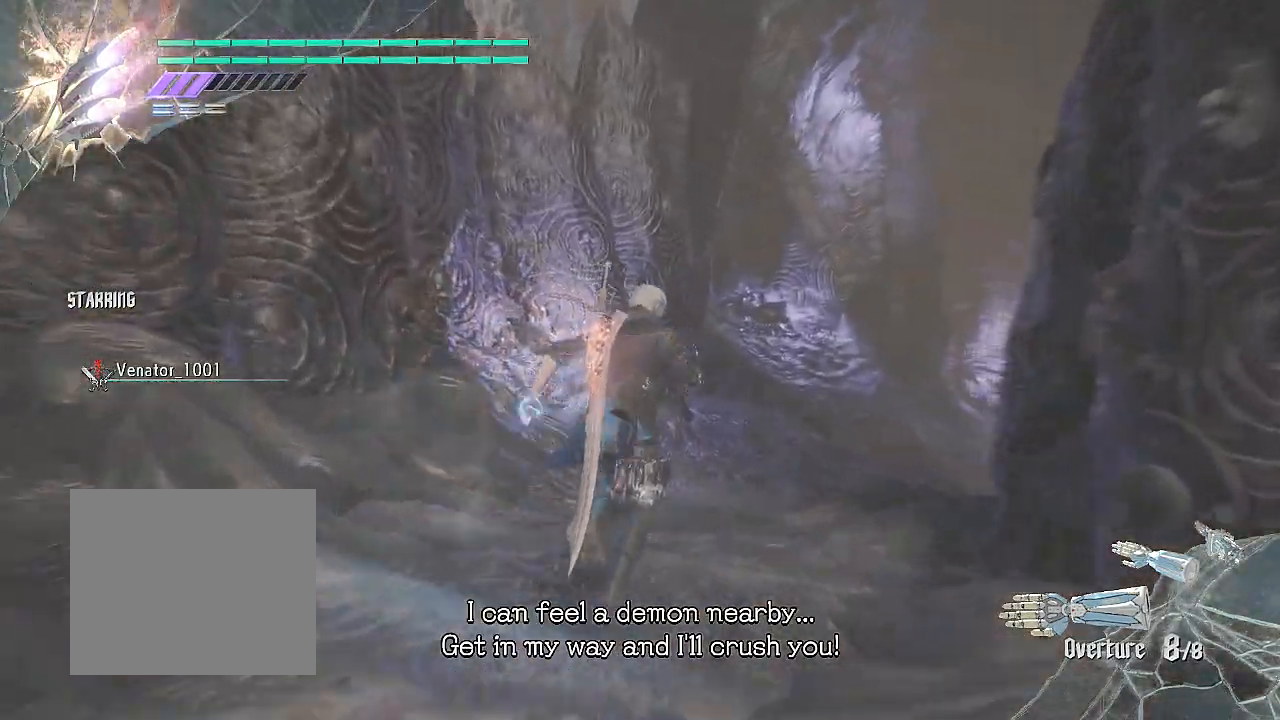
{"buttons": ["R2"], "left_stick": "up", "right_stick": "right", "events": []}
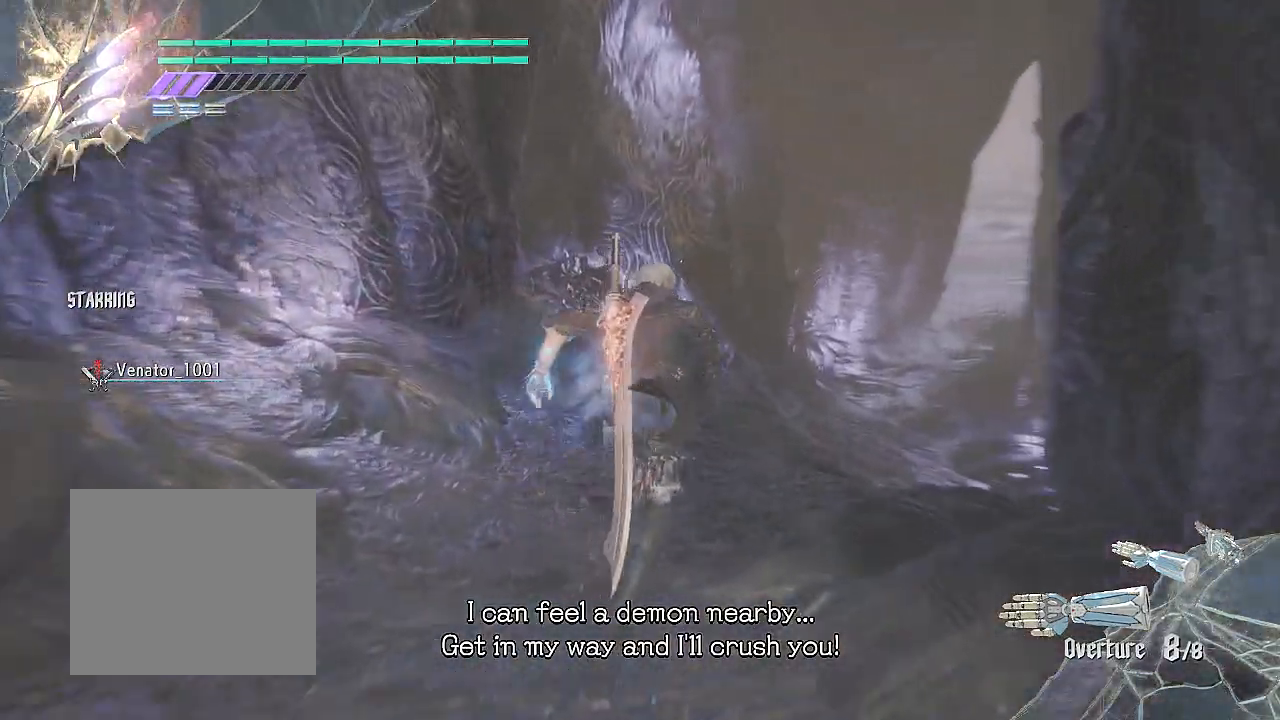
{"buttons": ["R2"], "left_stick": "up", "right_stick": "right", "events": []}
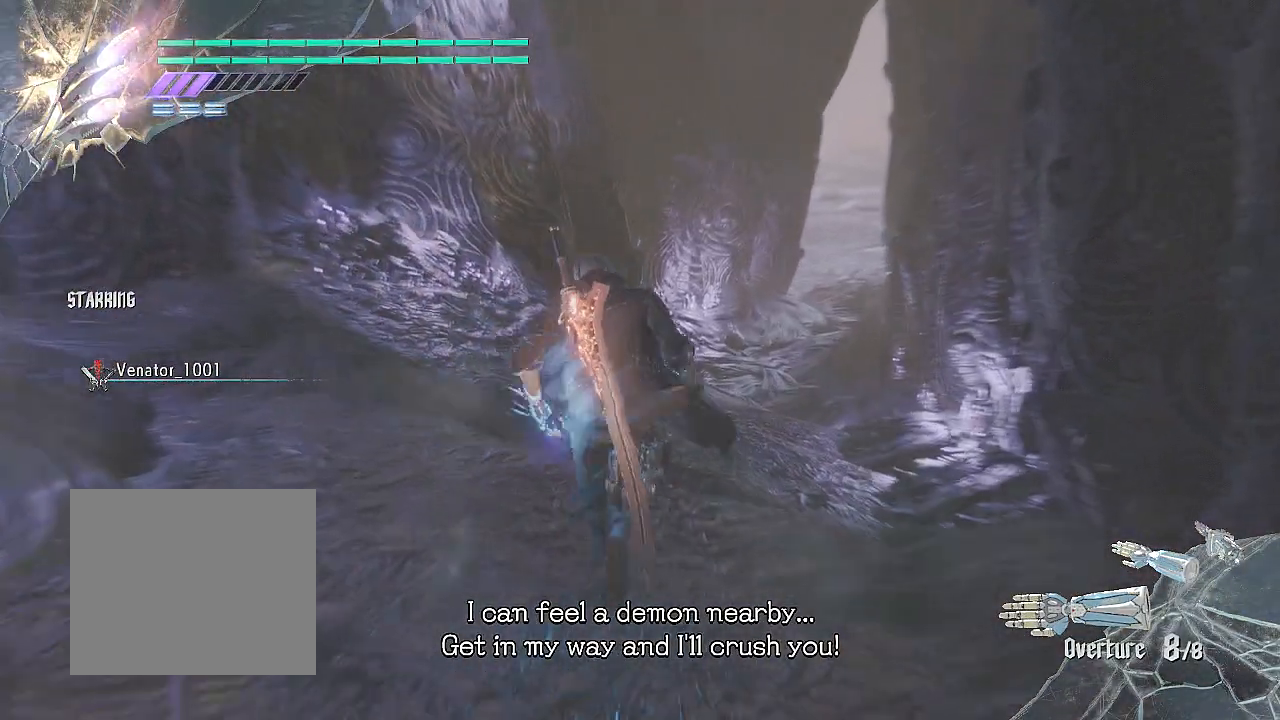
{"buttons": ["R2"], "left_stick": "up", "right_stick": "center", "events": [[183, "right_stick", "center"]]}
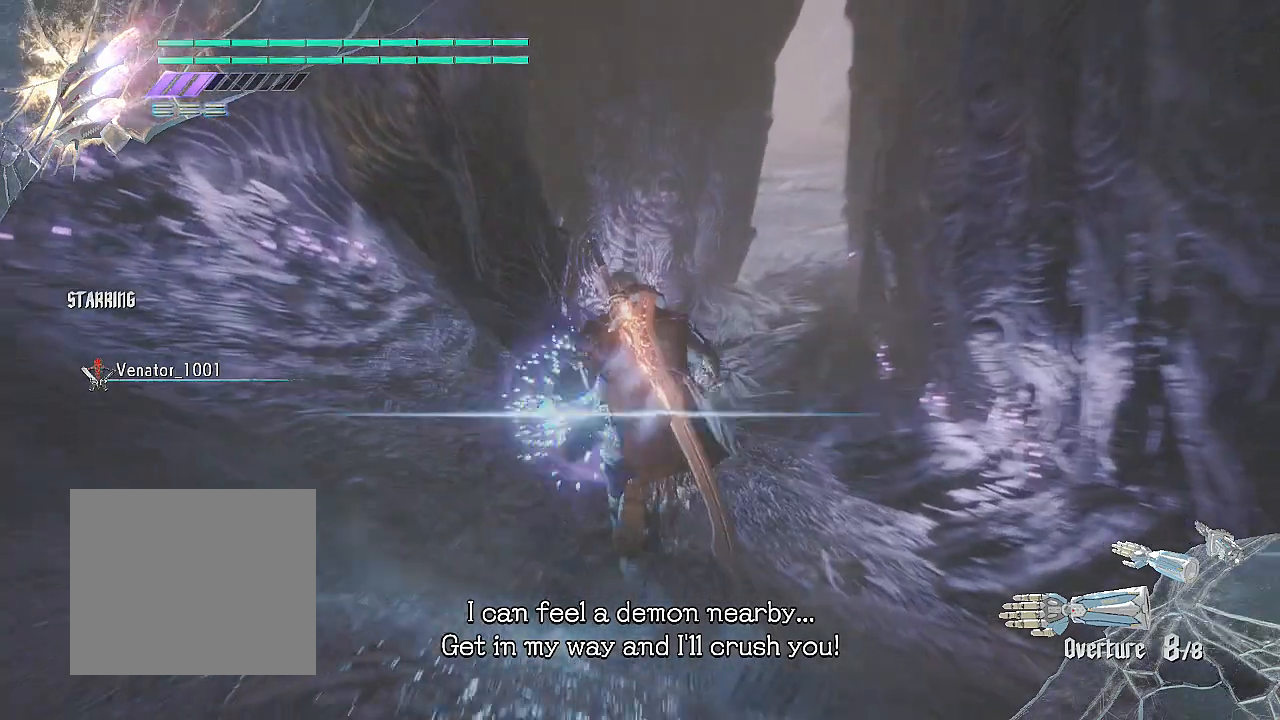
{"buttons": ["R2"], "left_stick": "center", "right_stick": "center", "events": [[234, "right_stick", "left"], [434, "right_stick", "center"], [484, "left_stick", "center"]]}
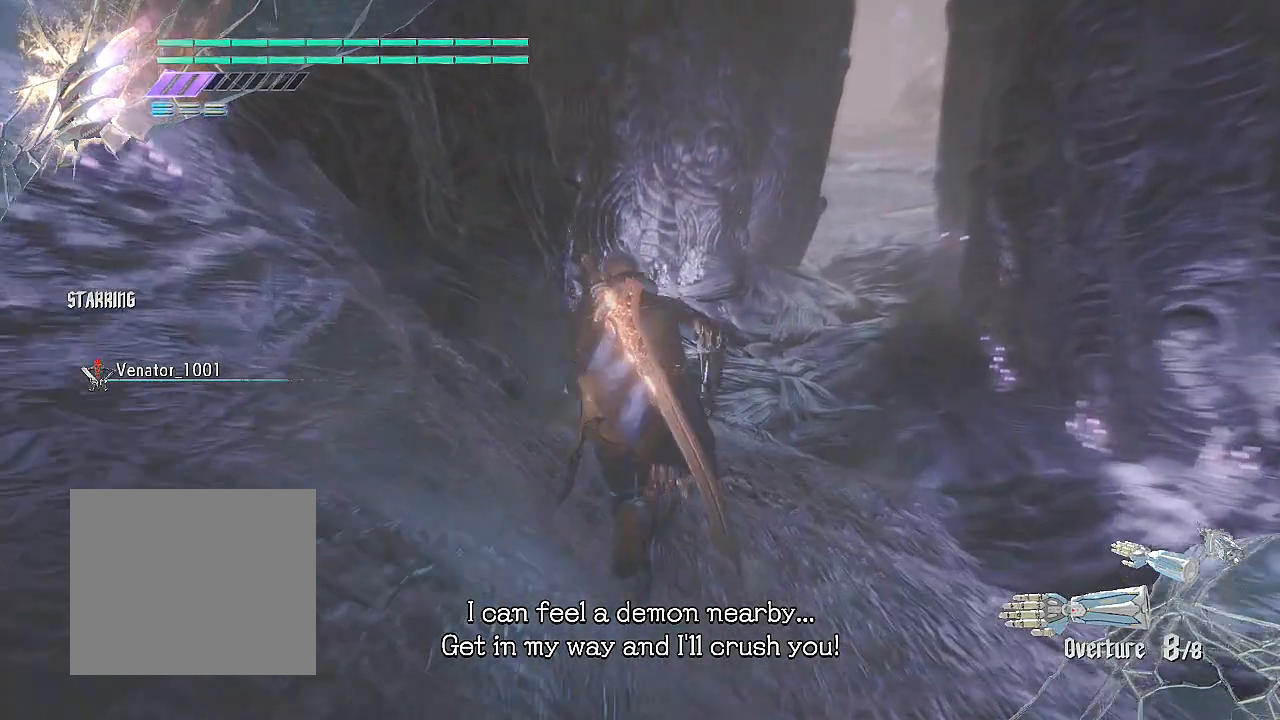
{"buttons": ["R2"], "left_stick": "center", "right_stick": "center", "events": []}
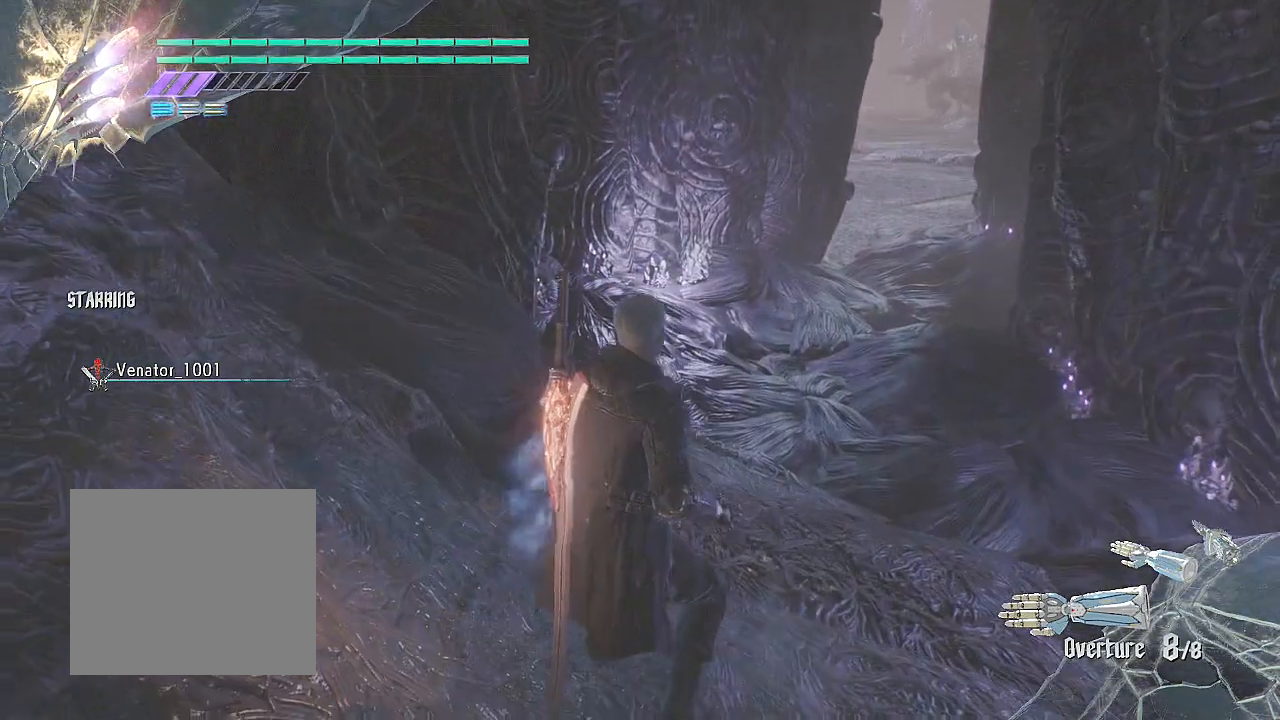
{"buttons": ["R2"], "left_stick": "center", "right_stick": "center", "events": []}
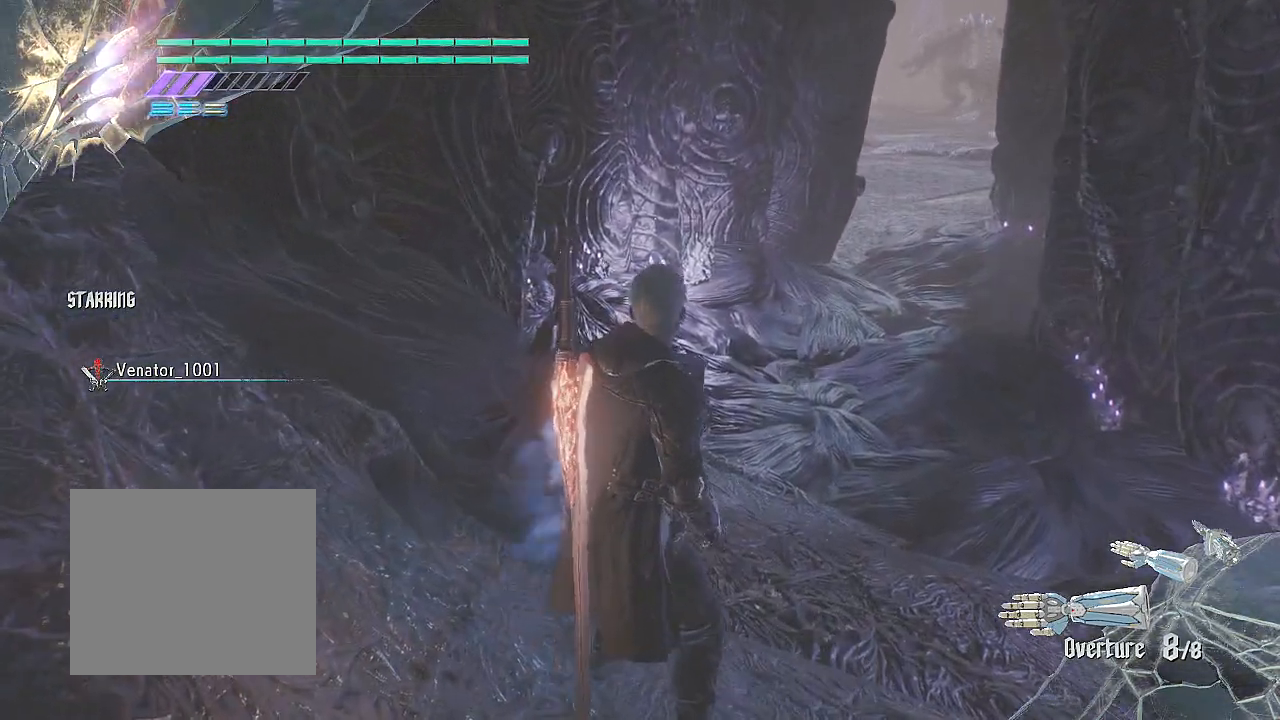
{"buttons": ["R2"], "left_stick": "center", "right_stick": "center", "events": []}
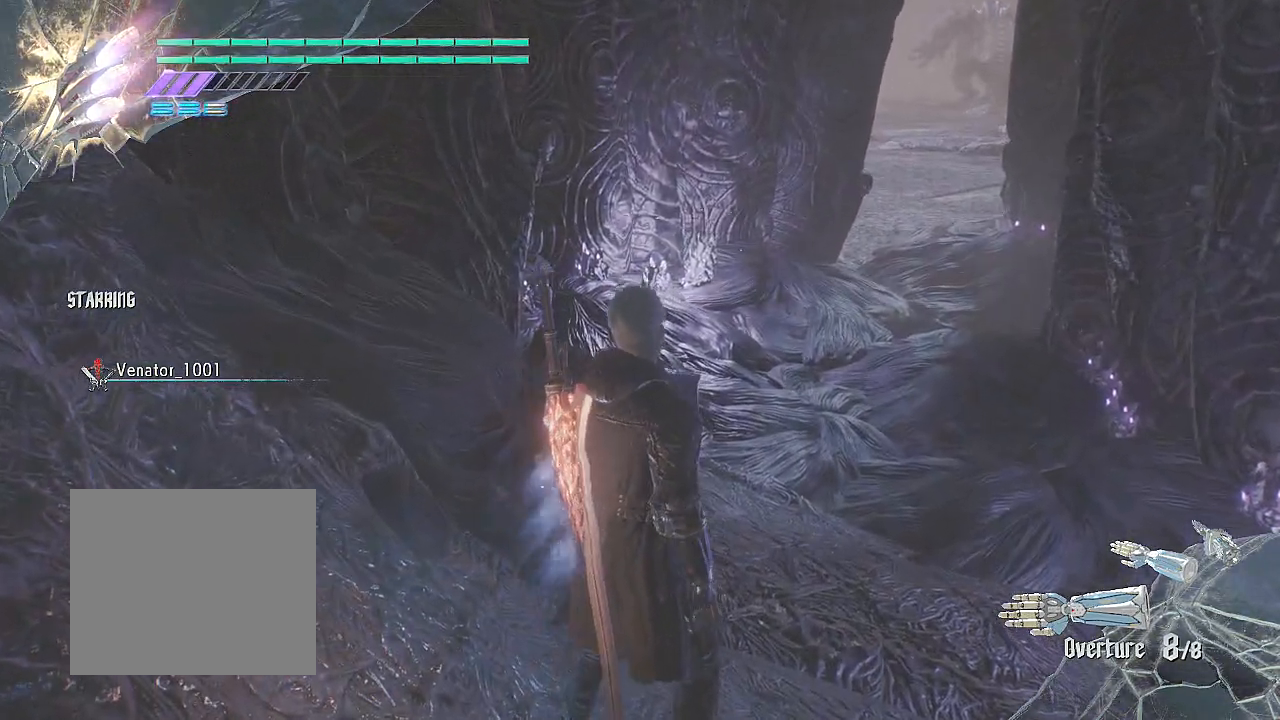
{"buttons": ["R2"], "left_stick": "up", "right_stick": "center", "events": [[434, "left_stick", "up"]]}
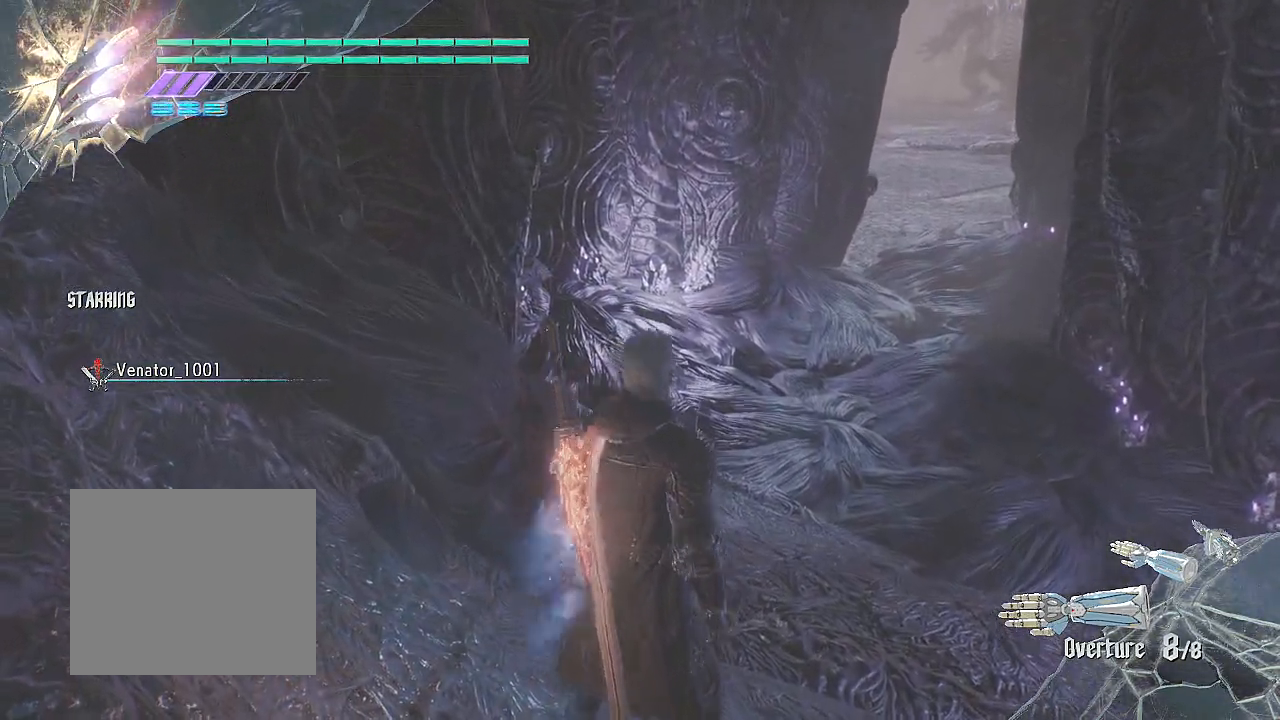
{"buttons": ["R2"], "left_stick": "up", "right_stick": "center", "events": []}
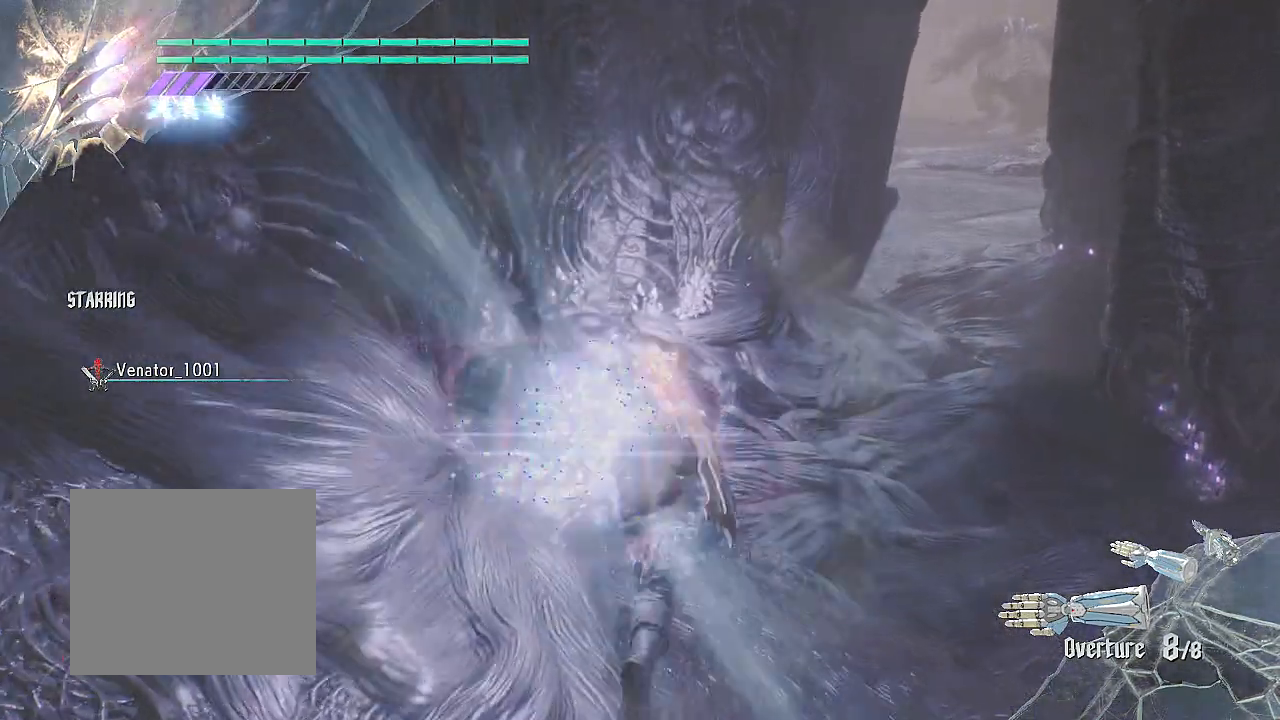
{"buttons": ["R2"], "left_stick": "up", "right_stick": "center", "events": []}
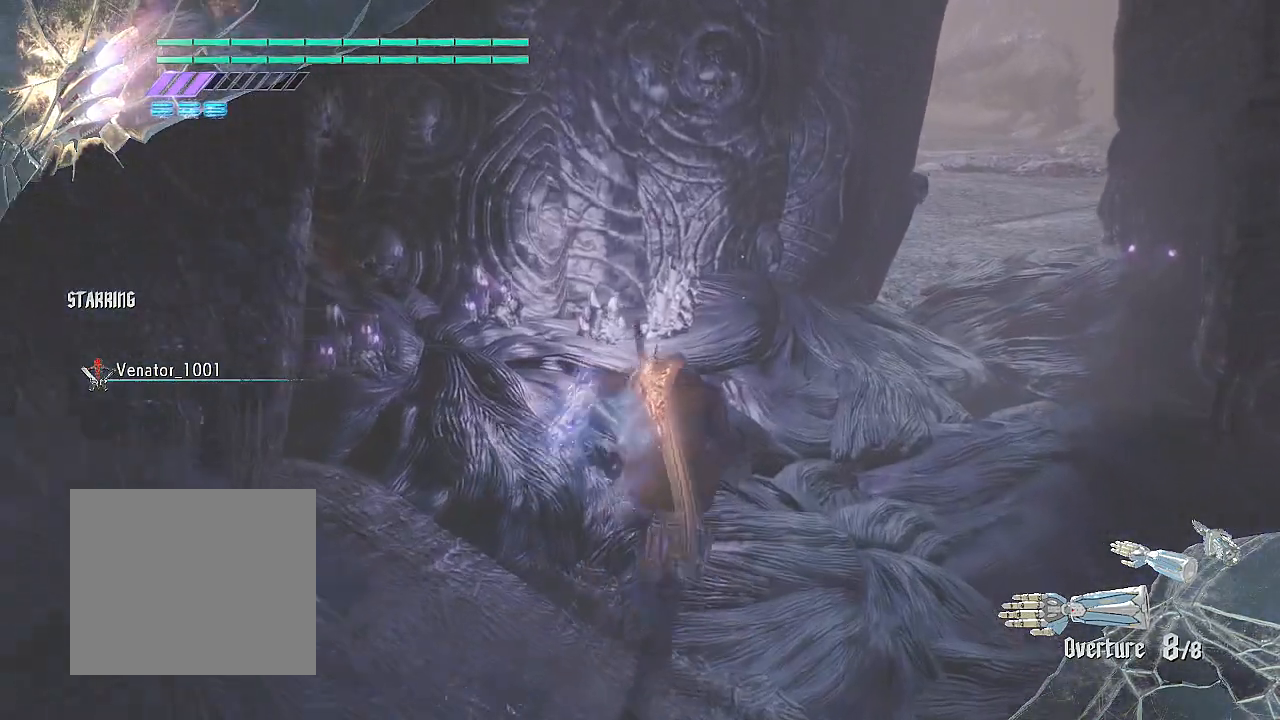
{"buttons": ["R2"], "left_stick": "center", "right_stick": "center", "events": [[383, "left_stick", "center"]]}
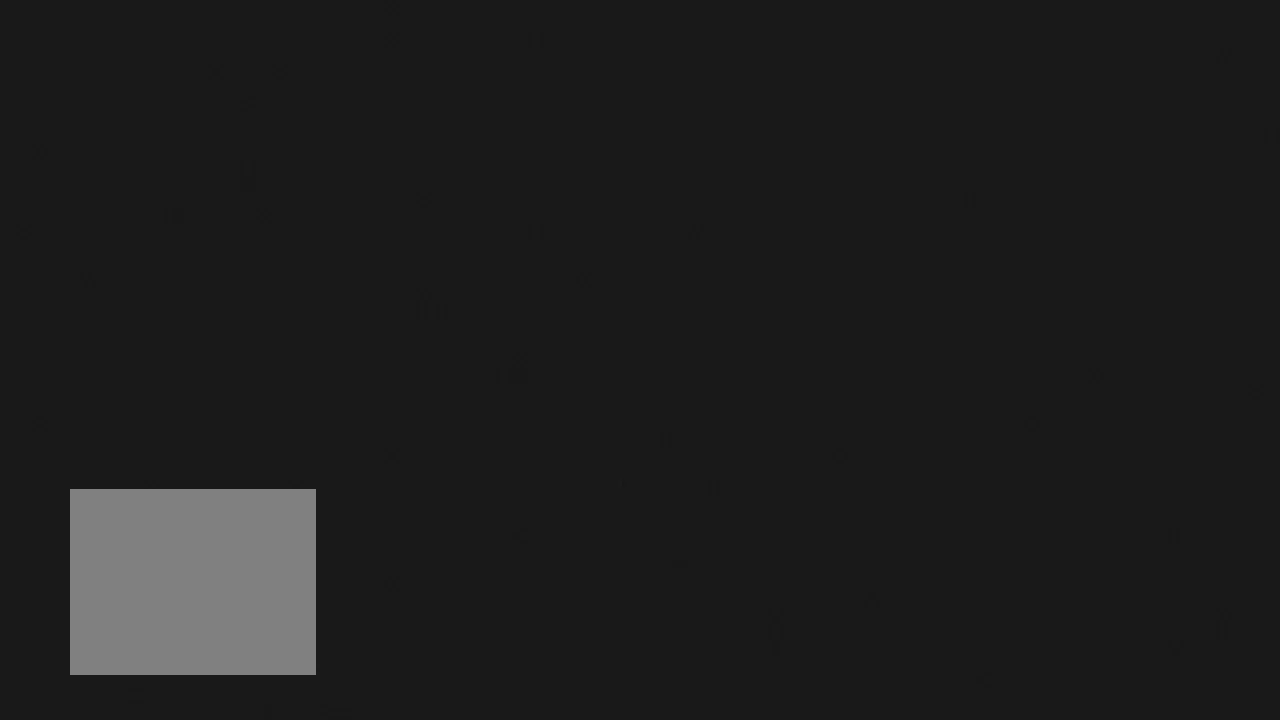
{"buttons": ["R2"], "left_stick": "center", "right_stick": "center", "events": []}
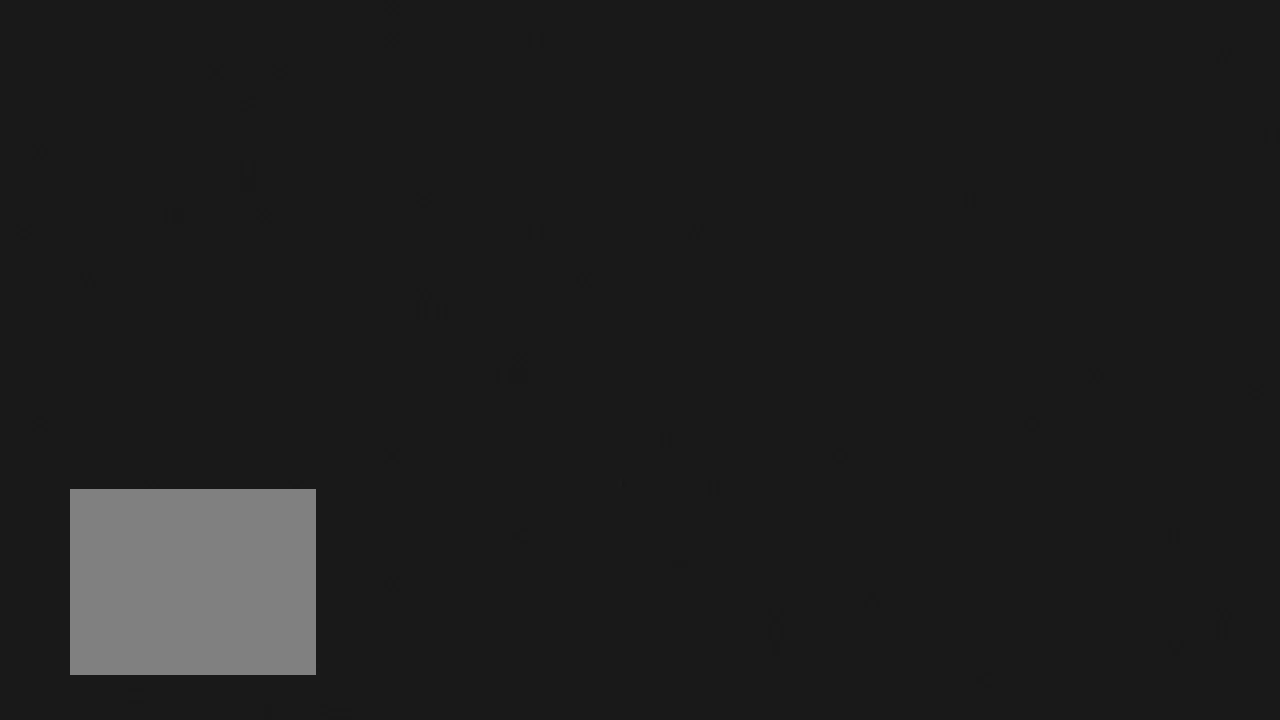
{"buttons": ["SQUARE", "R2"], "left_stick": "center", "right_stick": "center", "events": [[201, "SQUARE", "down"]]}
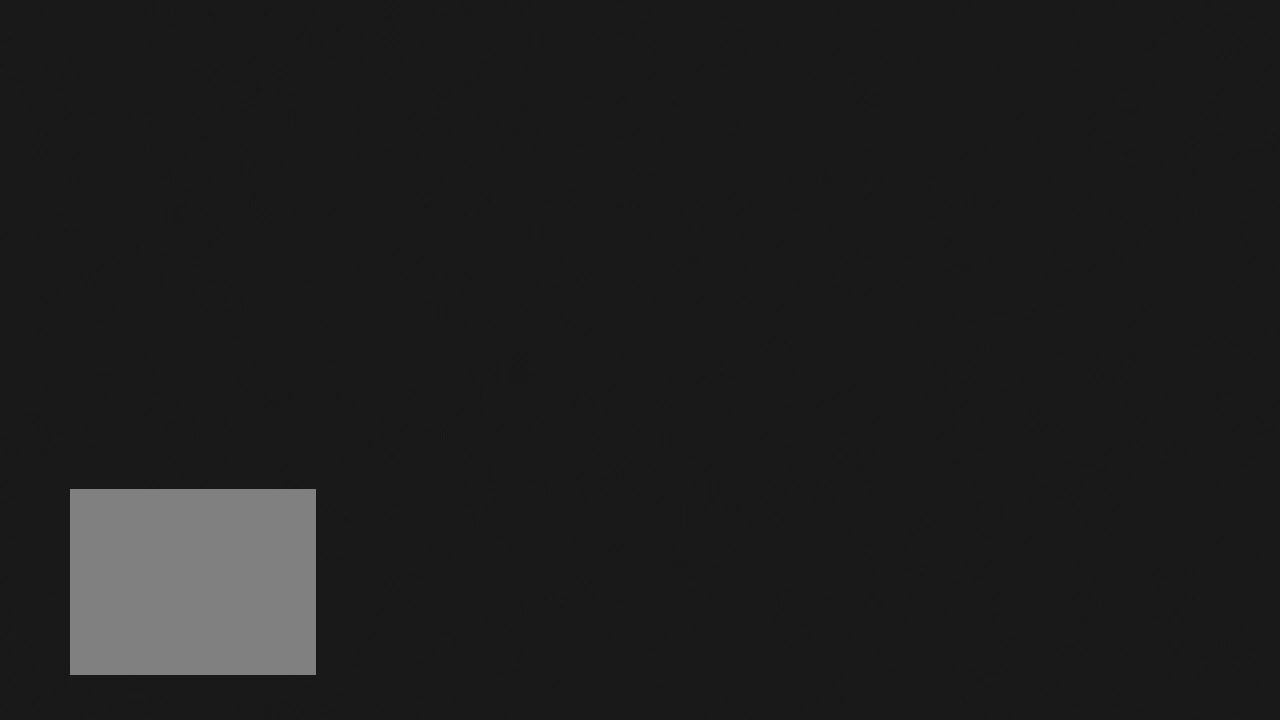
{"buttons": ["SQUARE", "R2"], "left_stick": "center", "right_stick": "center", "events": []}
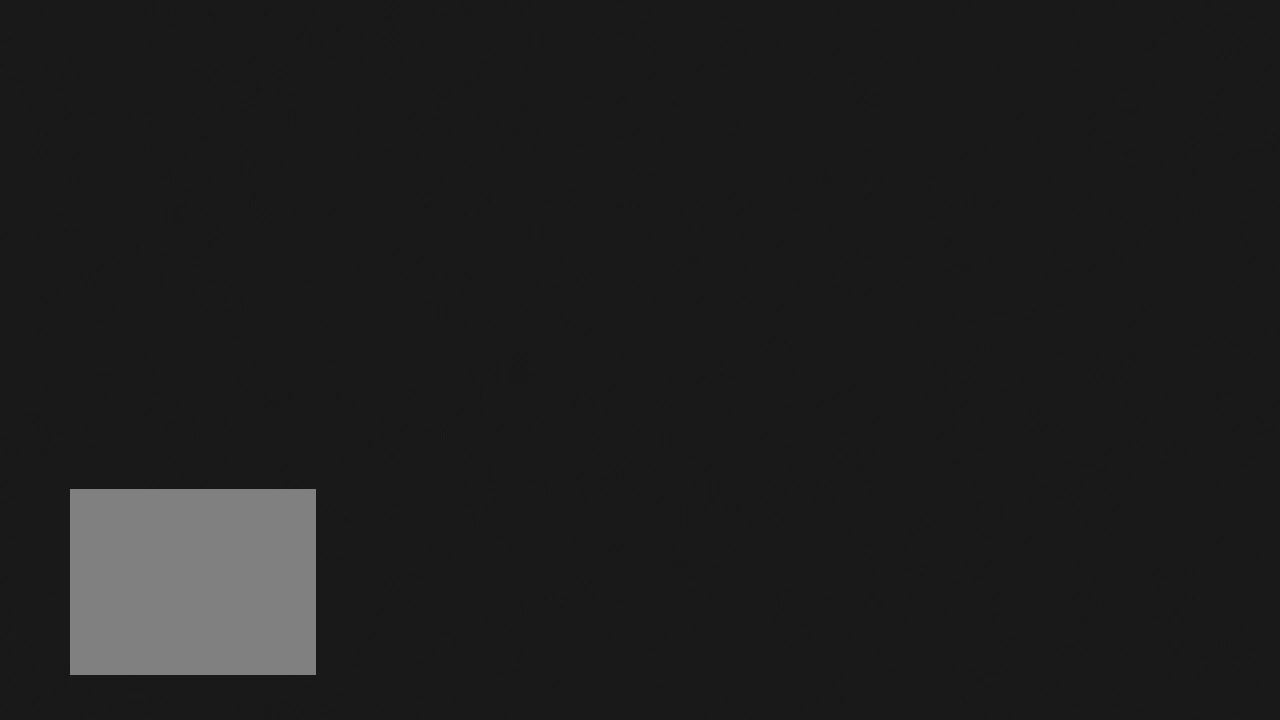
{"buttons": ["SQUARE", "R2"], "left_stick": "center", "right_stick": "center", "events": []}
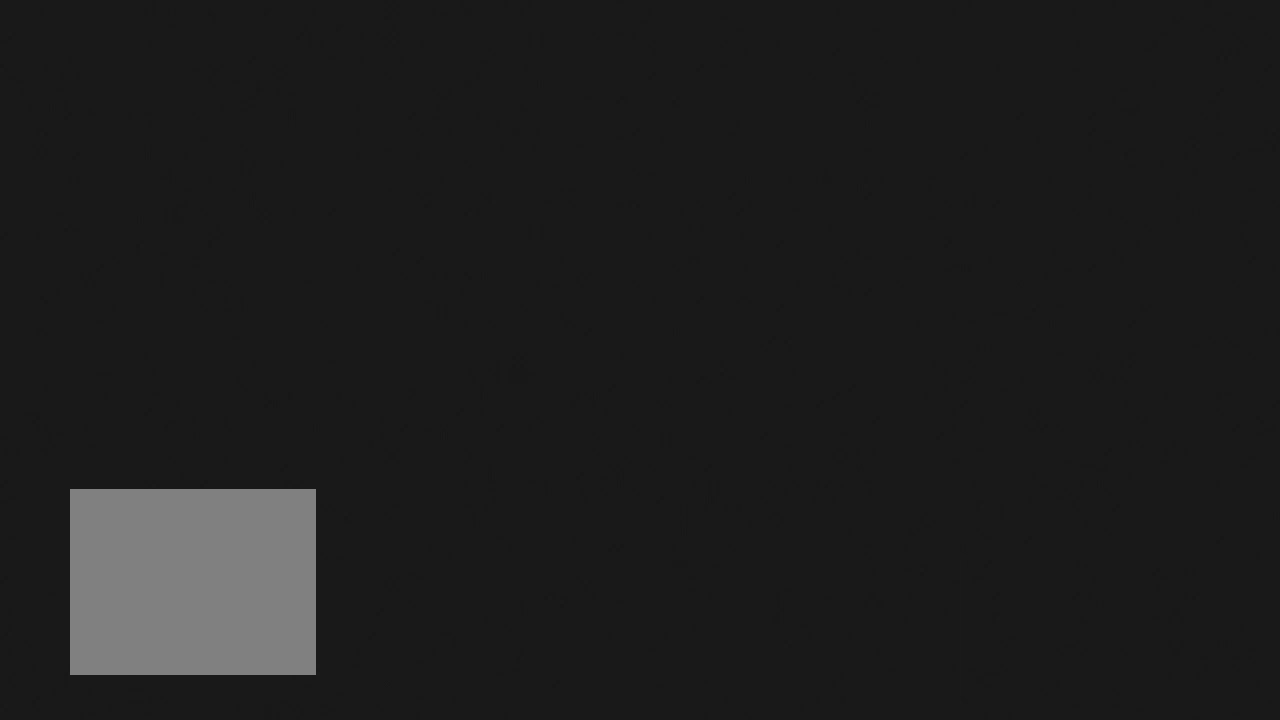
{"buttons": ["SQUARE", "R2"], "left_stick": "center", "right_stick": "center", "events": []}